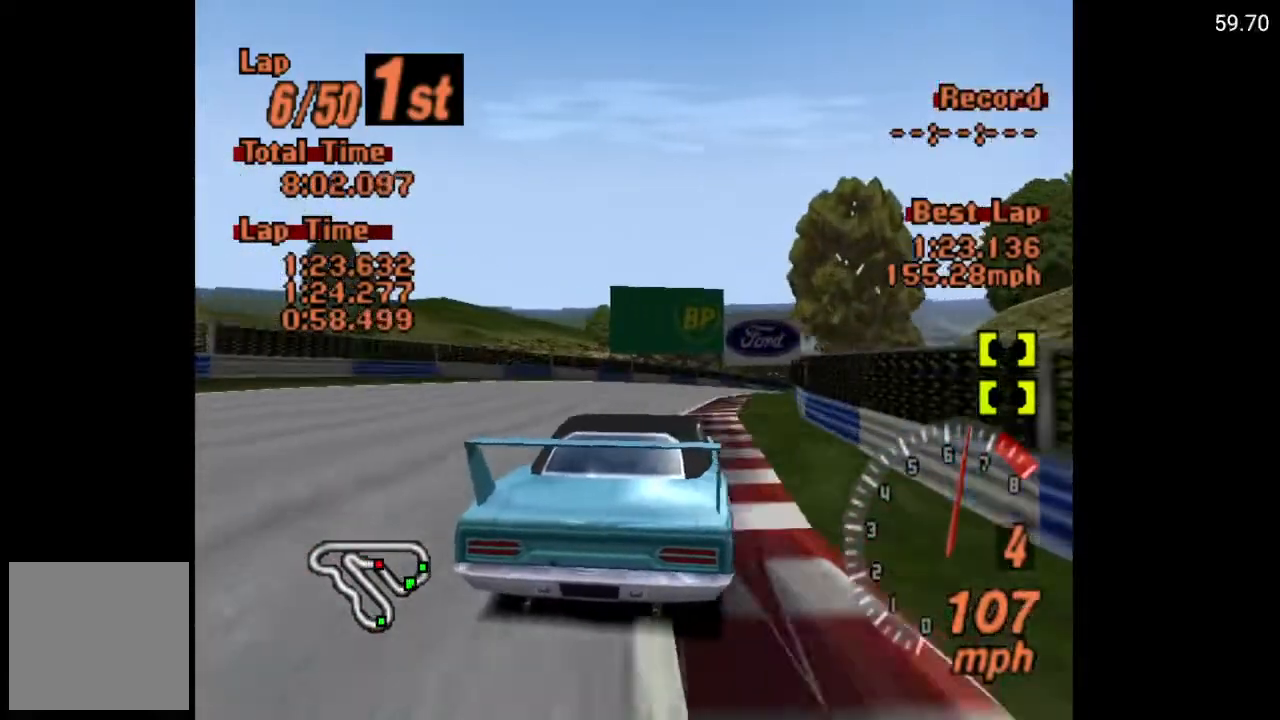
Gameplay with a controller (Xbox layout); each line is a JSON object with the inputs held at the frame after it. "events" lists button and stick changes between this image and that frame as [ms after this image, input, new state], when the widget could be followed in between.
{"buttons": ["A", "DPAD_RIGHT"], "left_stick": "center", "right_stick": "center", "events": []}
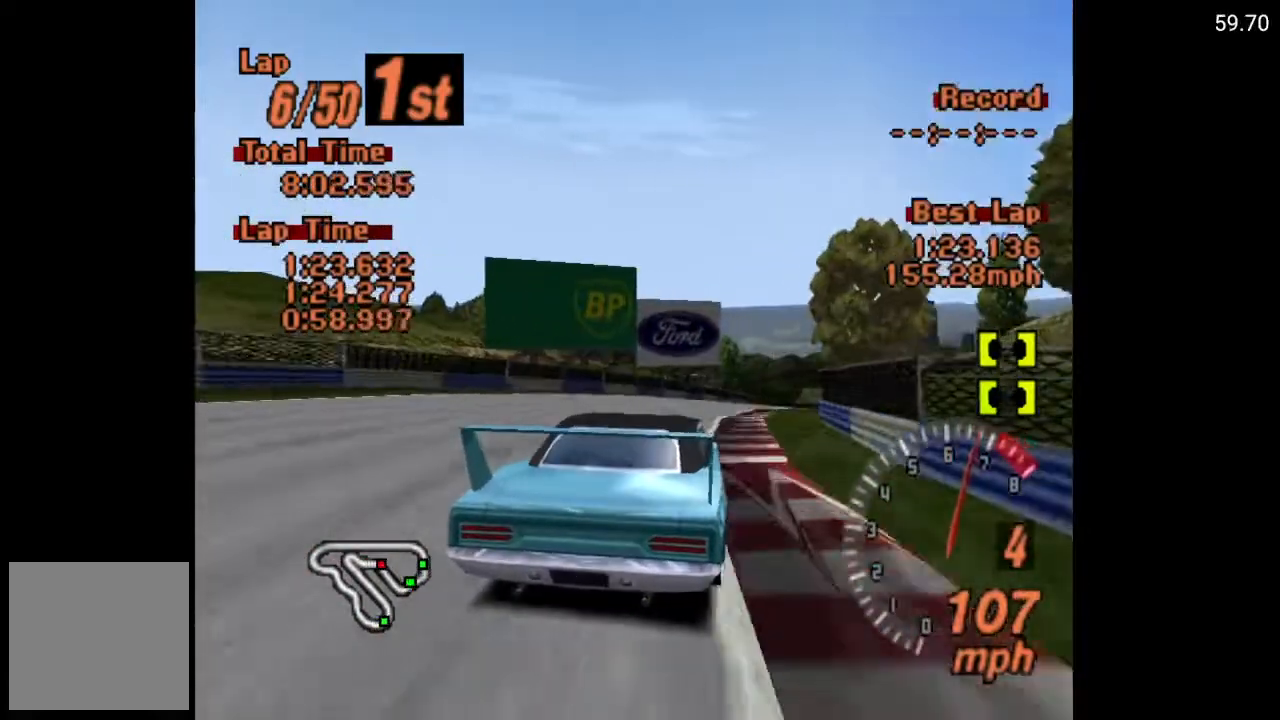
{"buttons": ["A", "DPAD_RIGHT"], "left_stick": "center", "right_stick": "center", "events": []}
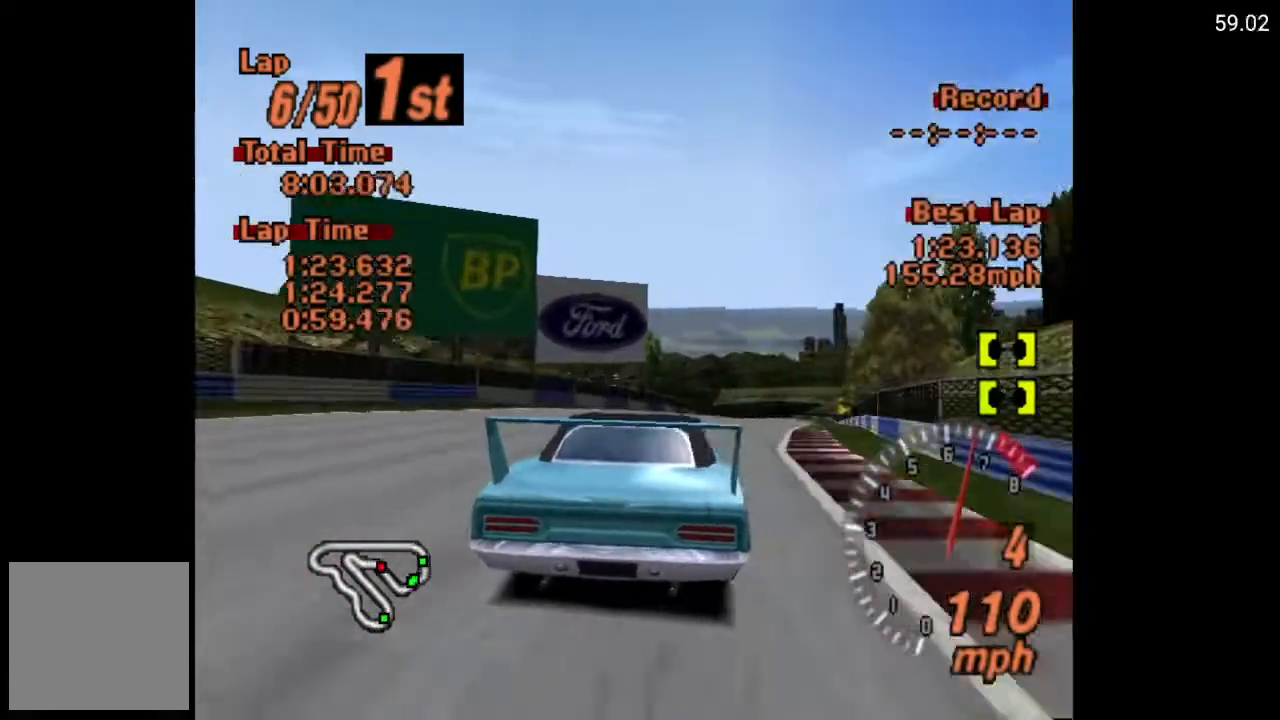
{"buttons": ["A", "DPAD_RIGHT"], "left_stick": "center", "right_stick": "center", "events": []}
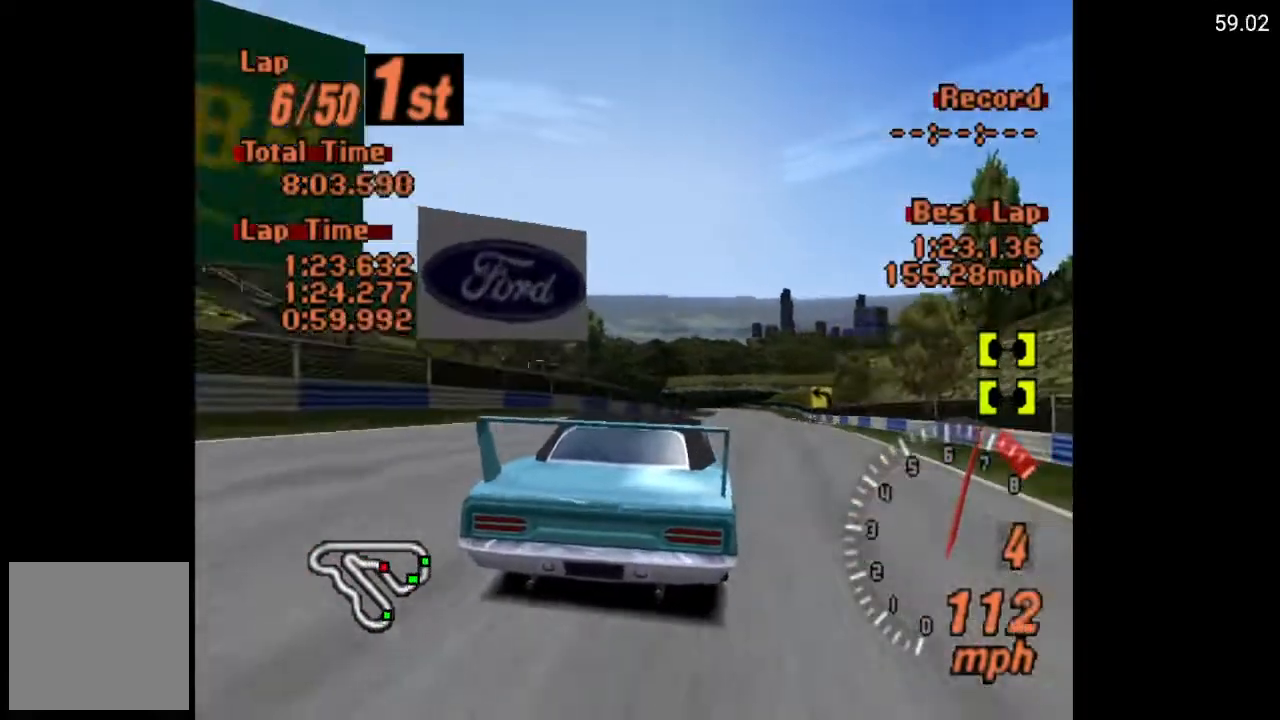
{"buttons": ["A", "DPAD_RIGHT"], "left_stick": "center", "right_stick": "center", "events": []}
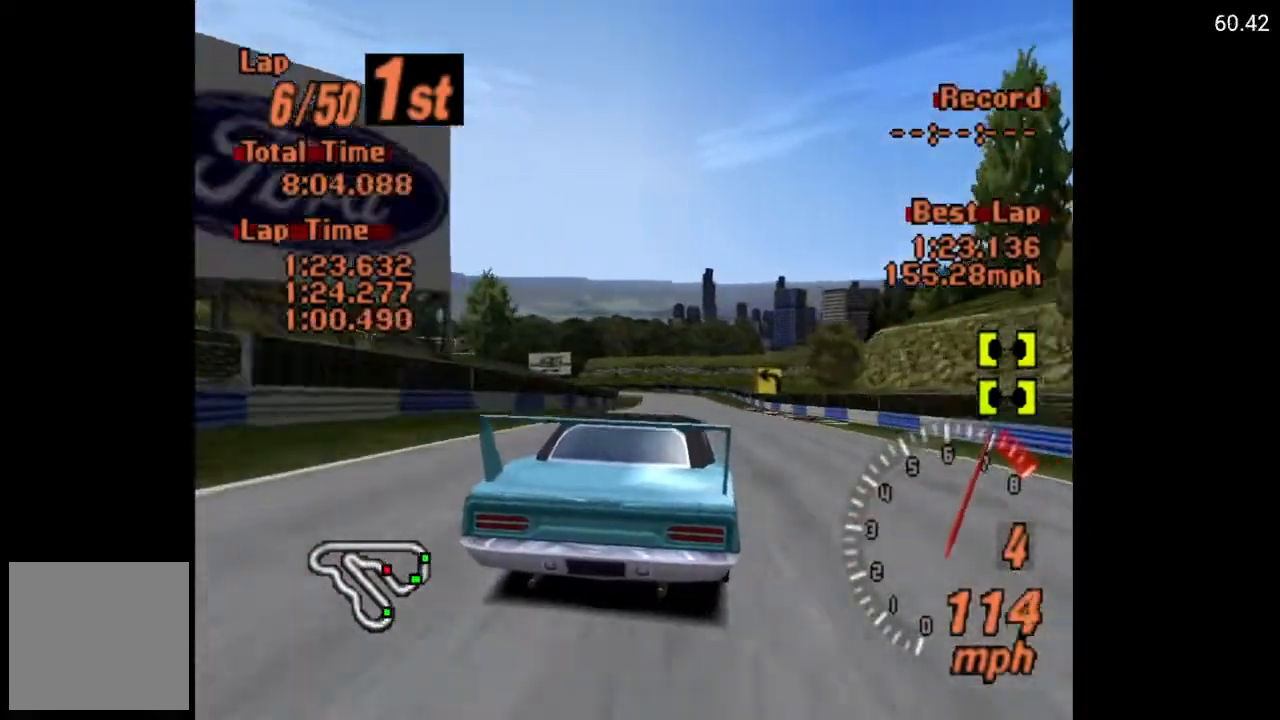
{"buttons": ["A"], "left_stick": "center", "right_stick": "center", "events": [[133, "DPAD_RIGHT", "up"]]}
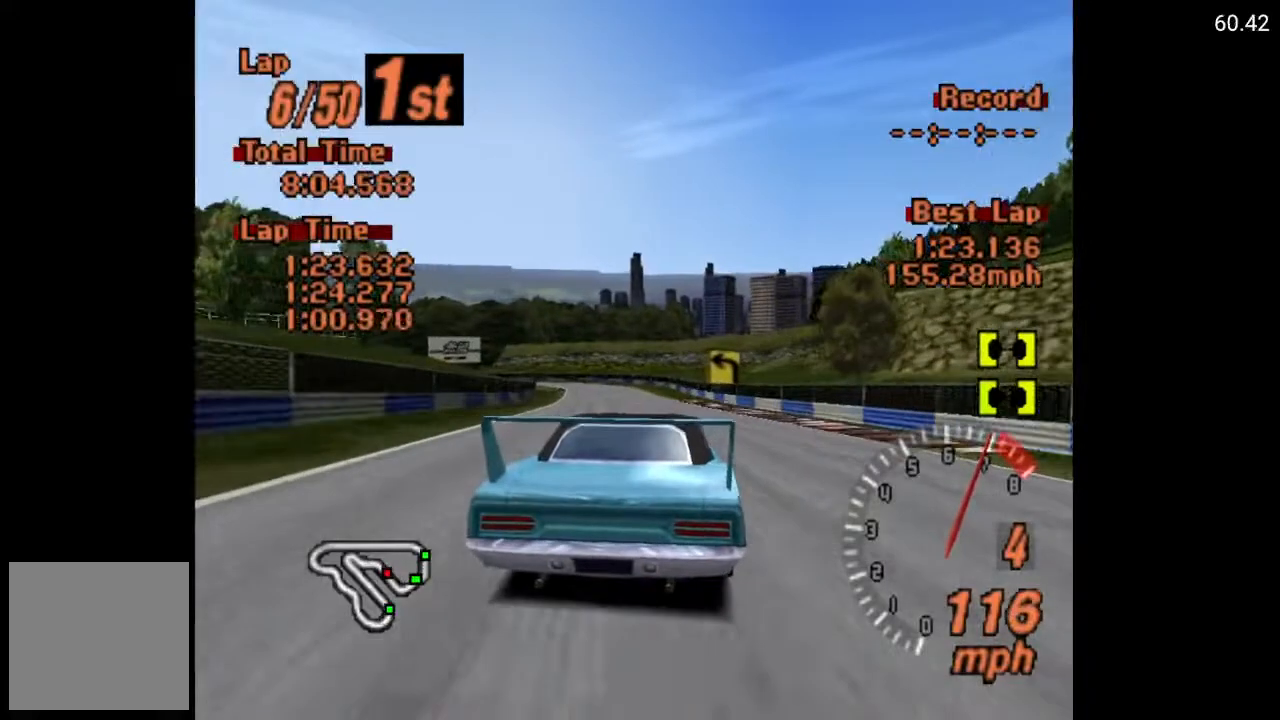
{"buttons": ["A"], "left_stick": "center", "right_stick": "center", "events": [[50, "DPAD_LEFT", "down"], [167, "DPAD_LEFT", "up"]]}
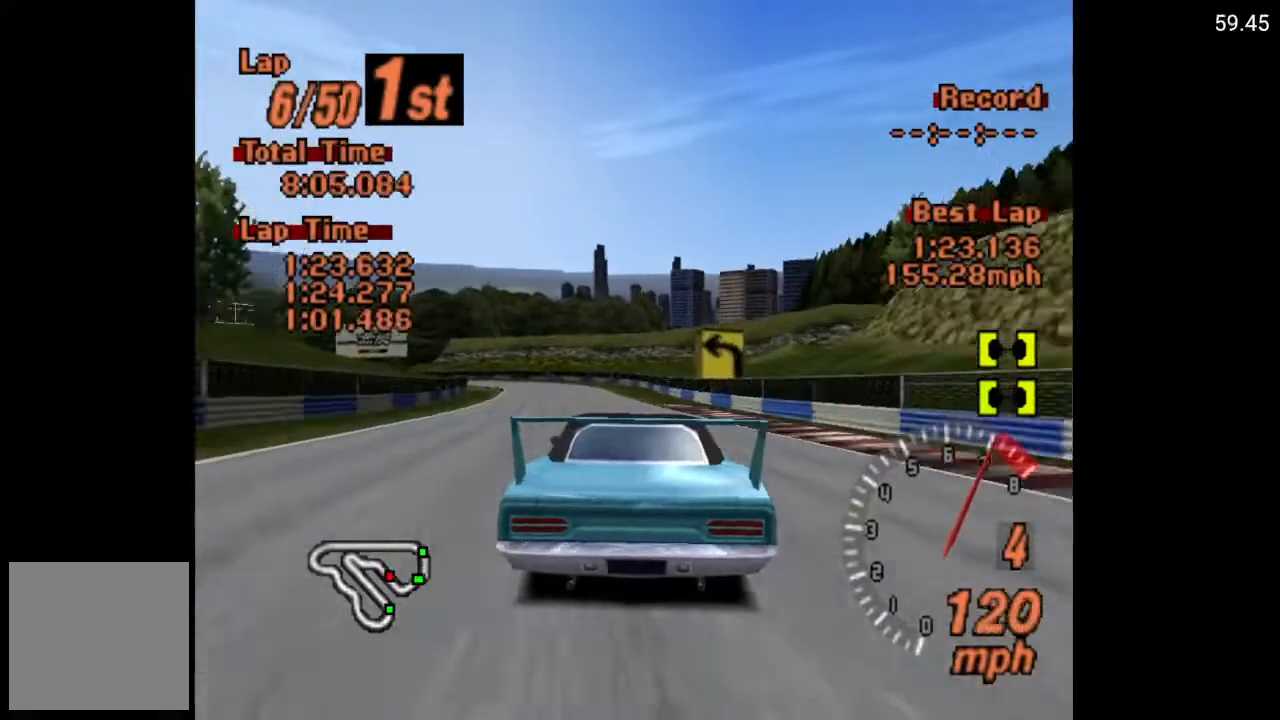
{"buttons": ["DPAD_LEFT"], "left_stick": "center", "right_stick": "center", "events": [[100, "DPAD_LEFT", "down"], [217, "DPAD_LEFT", "up"], [450, "DPAD_LEFT", "down"], [467, "A", "up"]]}
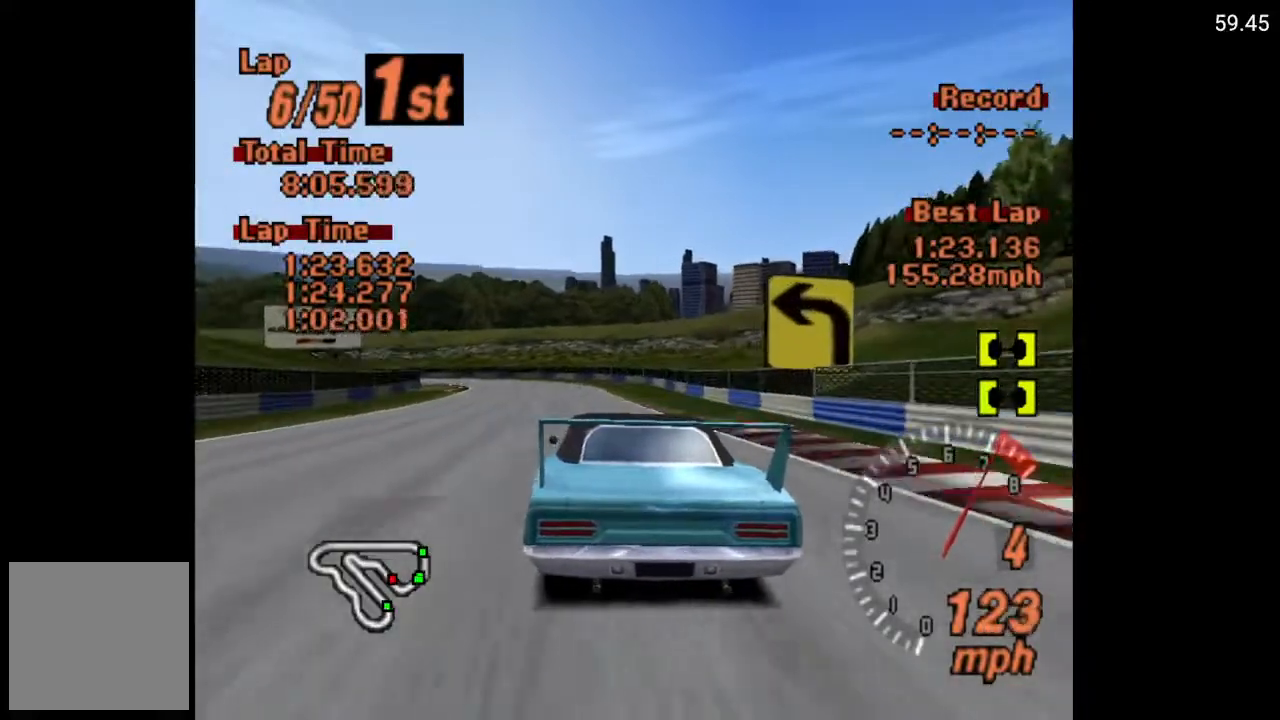
{"buttons": [], "left_stick": "center", "right_stick": "center", "events": [[50, "DPAD_LEFT", "up"], [300, "DPAD_LEFT", "down"], [433, "DPAD_LEFT", "up"]]}
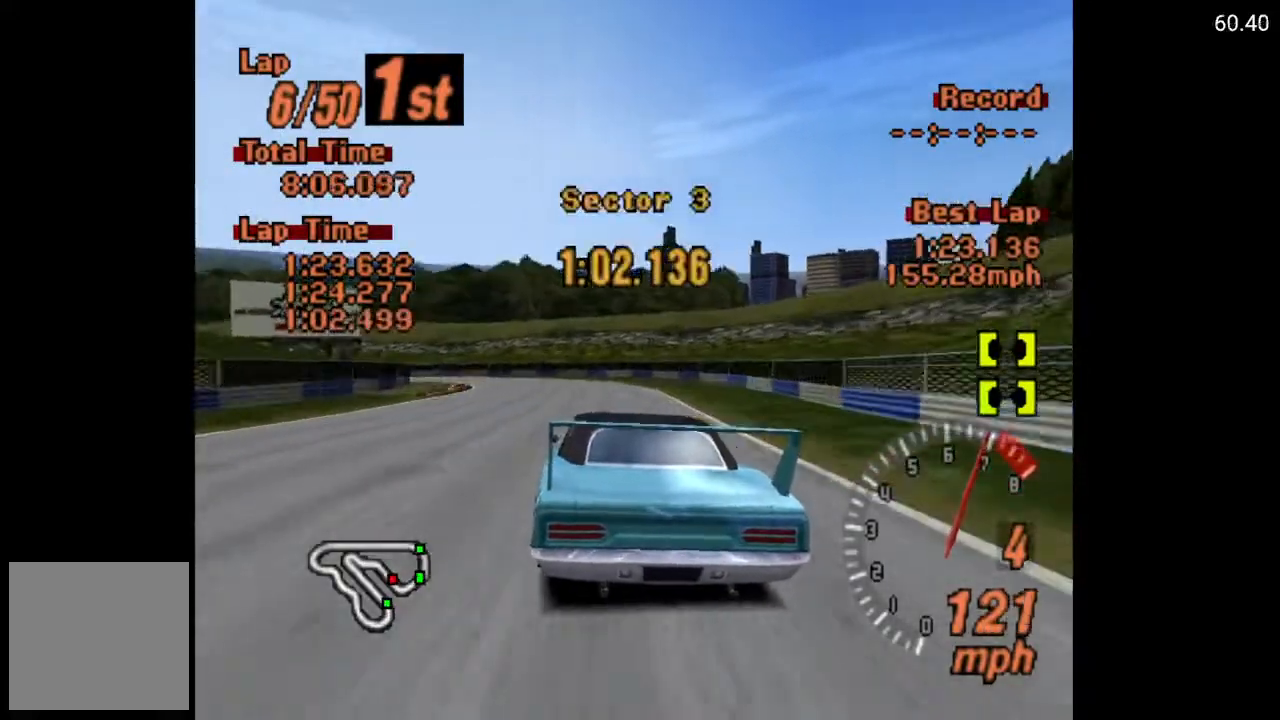
{"buttons": ["X", "DPAD_LEFT"], "left_stick": "center", "right_stick": "center", "events": [[100, "DPAD_LEFT", "down"], [200, "X", "down"], [250, "L2", "down"], [267, "DPAD_LEFT", "up"], [300, "DPAD_LEFT", "down"], [367, "L2", "up"]]}
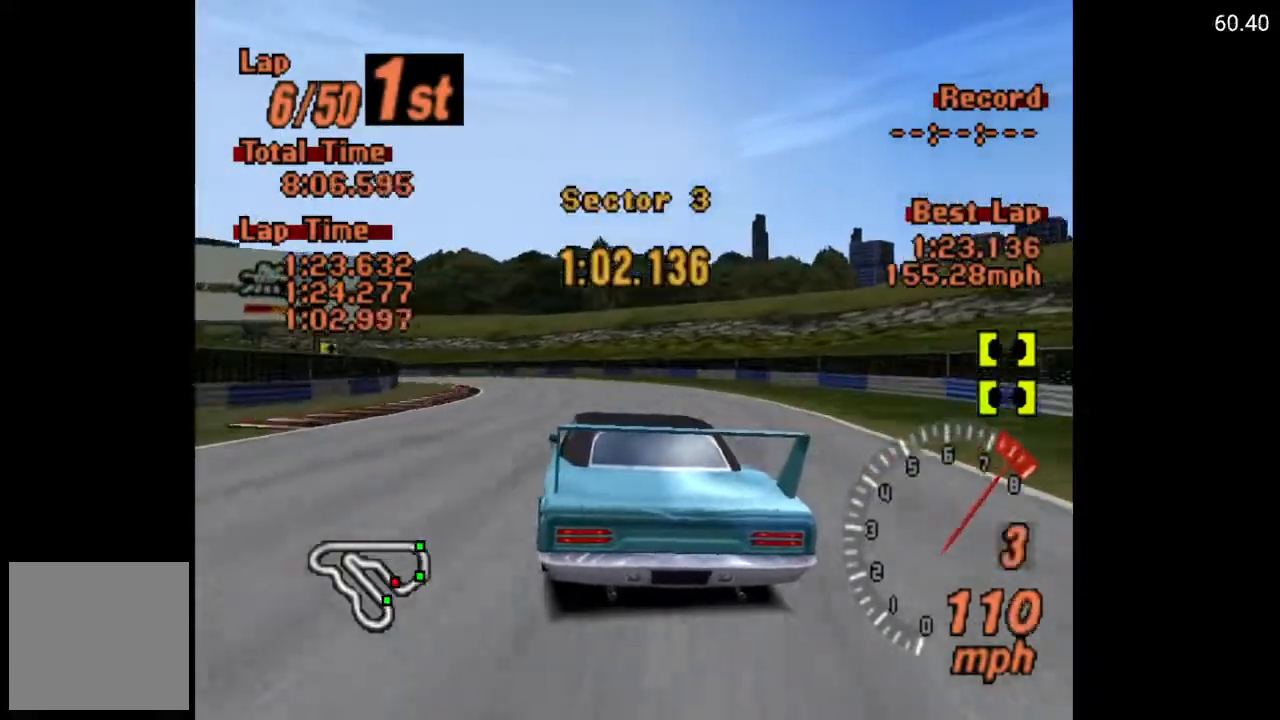
{"buttons": [], "left_stick": "center", "right_stick": "center", "events": [[183, "DPAD_LEFT", "up"], [417, "X", "up"]]}
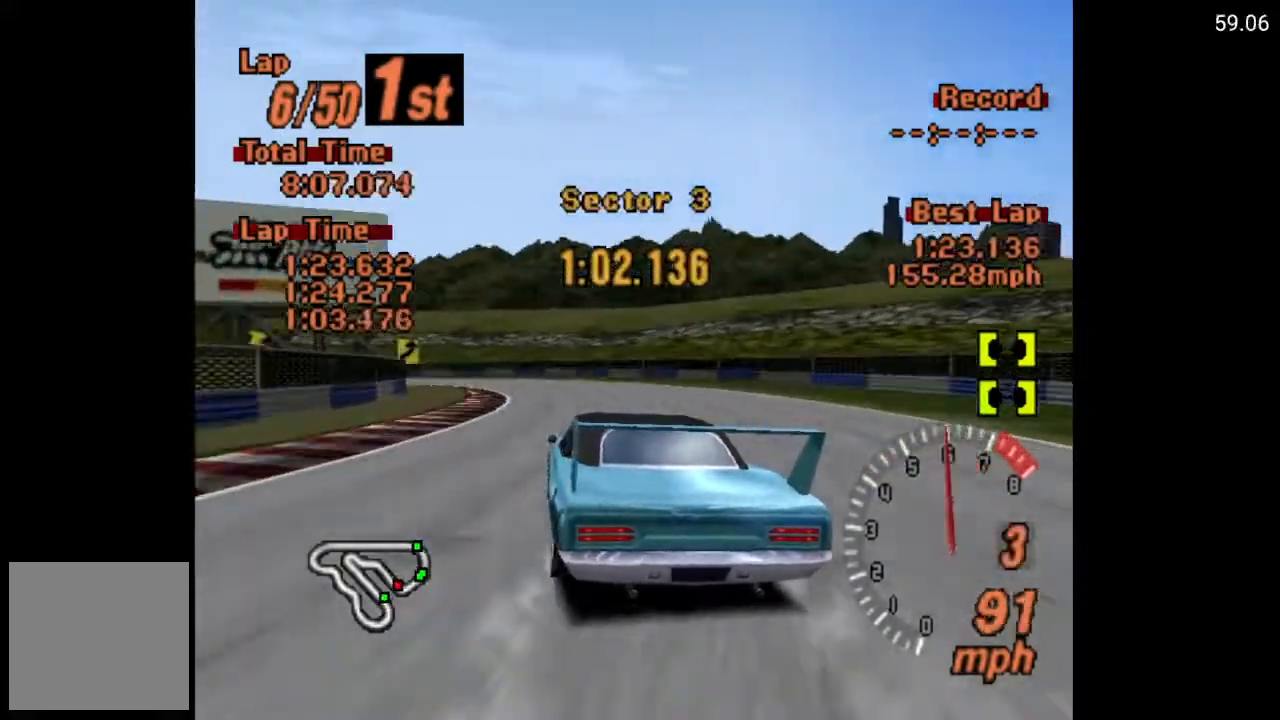
{"buttons": ["DPAD_RIGHT"], "left_stick": "center", "right_stick": "center"}
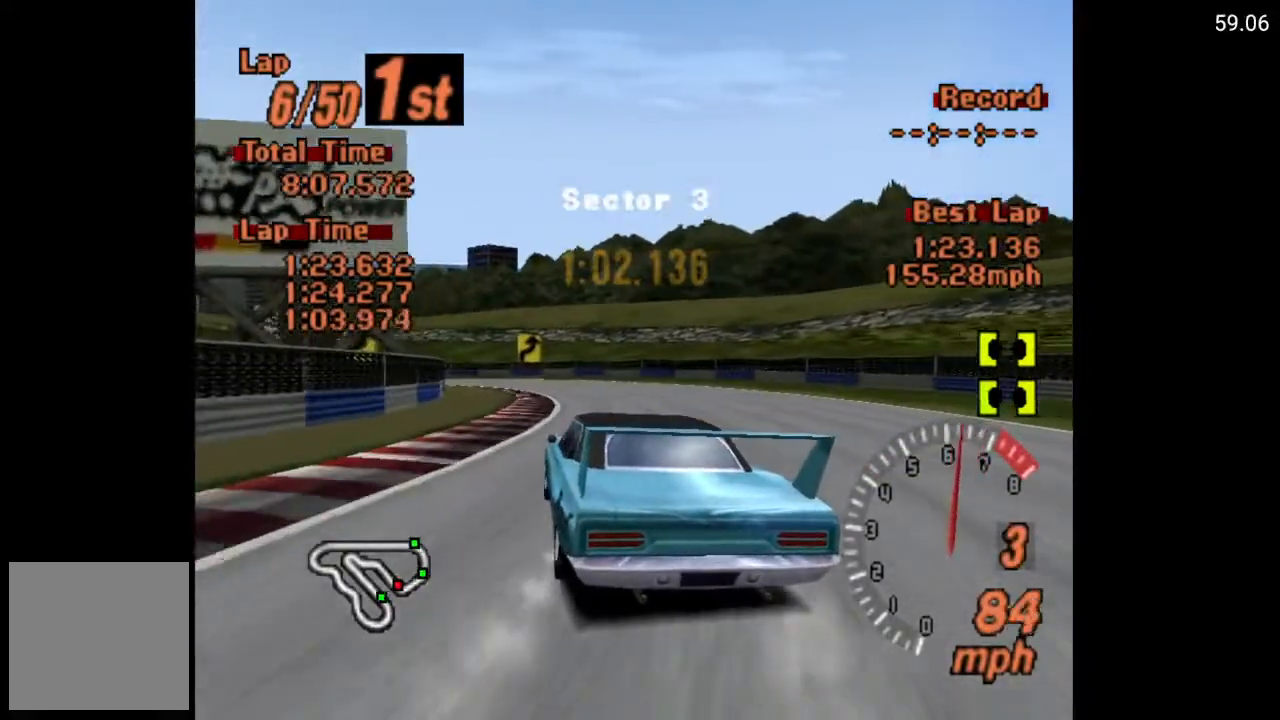
{"buttons": ["A"], "left_stick": "center", "right_stick": "center", "events": [[33, "A", "down"], [50, "DPAD_RIGHT", "up"], [150, "A", "up"], [183, "DPAD_LEFT", "down"], [283, "A", "down"], [400, "DPAD_LEFT", "up"]]}
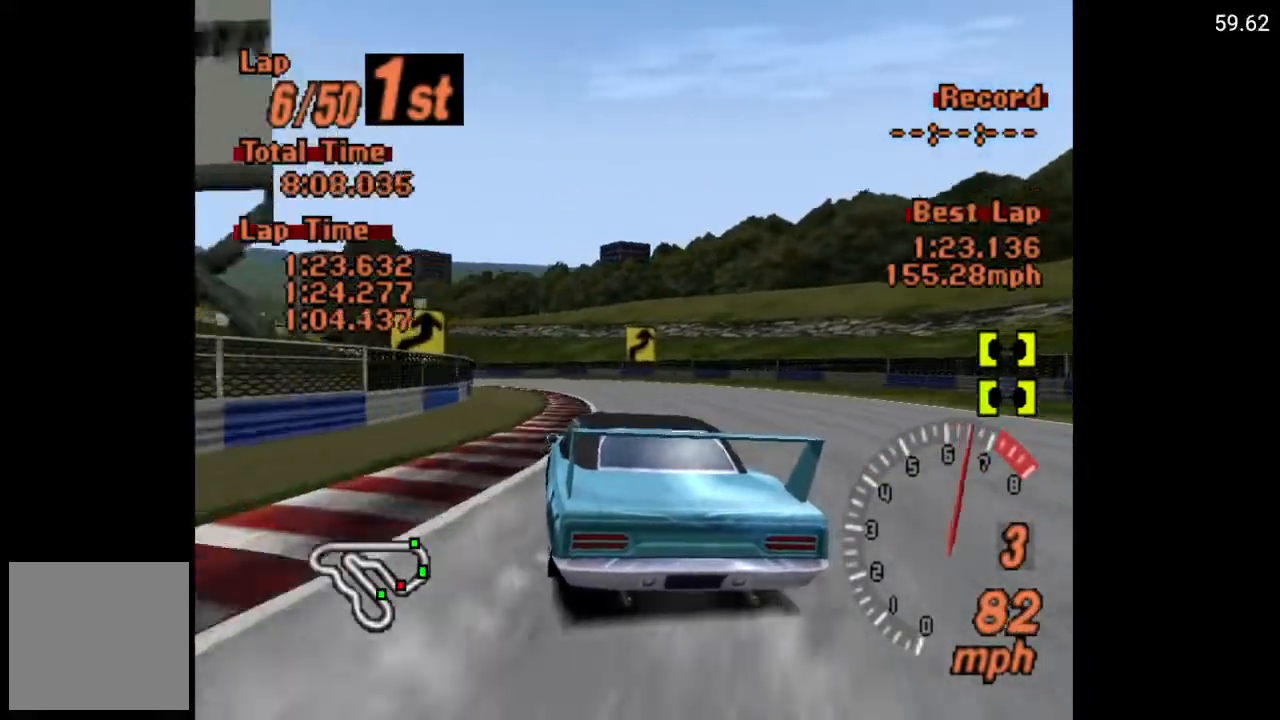
{"buttons": ["A", "DPAD_LEFT"], "left_stick": "center", "right_stick": "center", "events": [[83, "DPAD_LEFT", "down"]]}
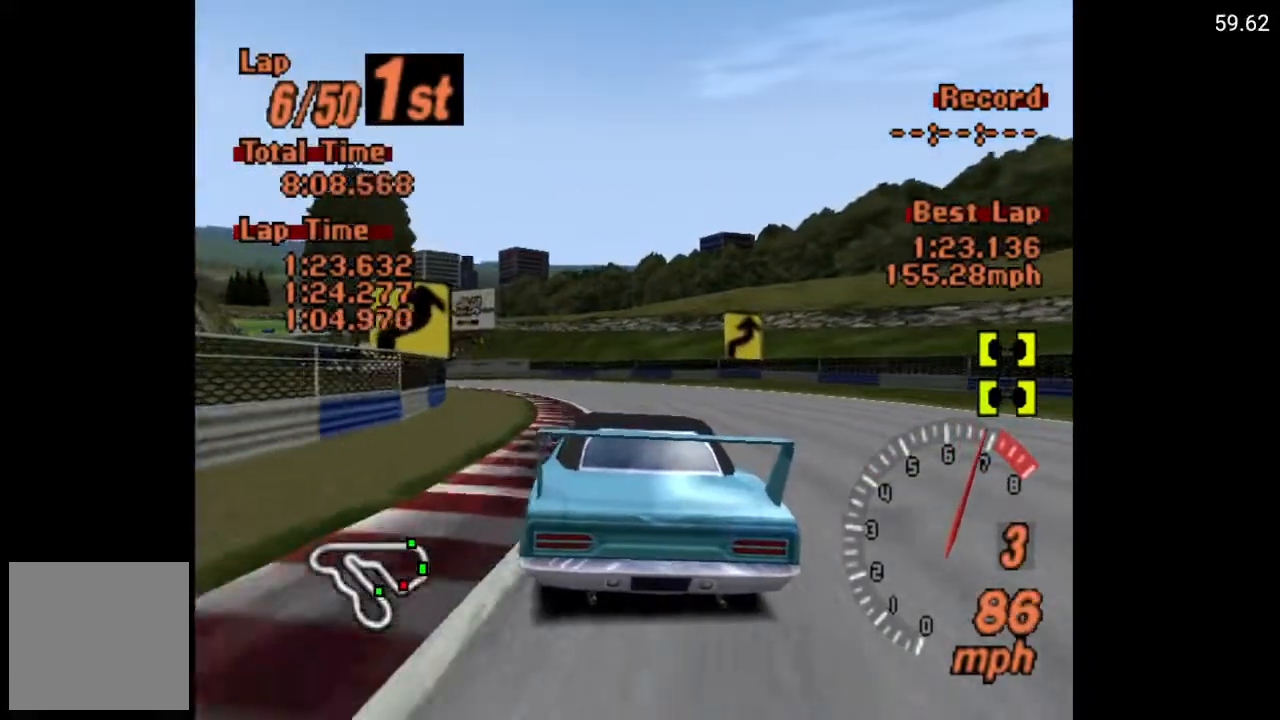
{"buttons": ["A", "DPAD_LEFT"], "left_stick": "center", "right_stick": "center", "events": []}
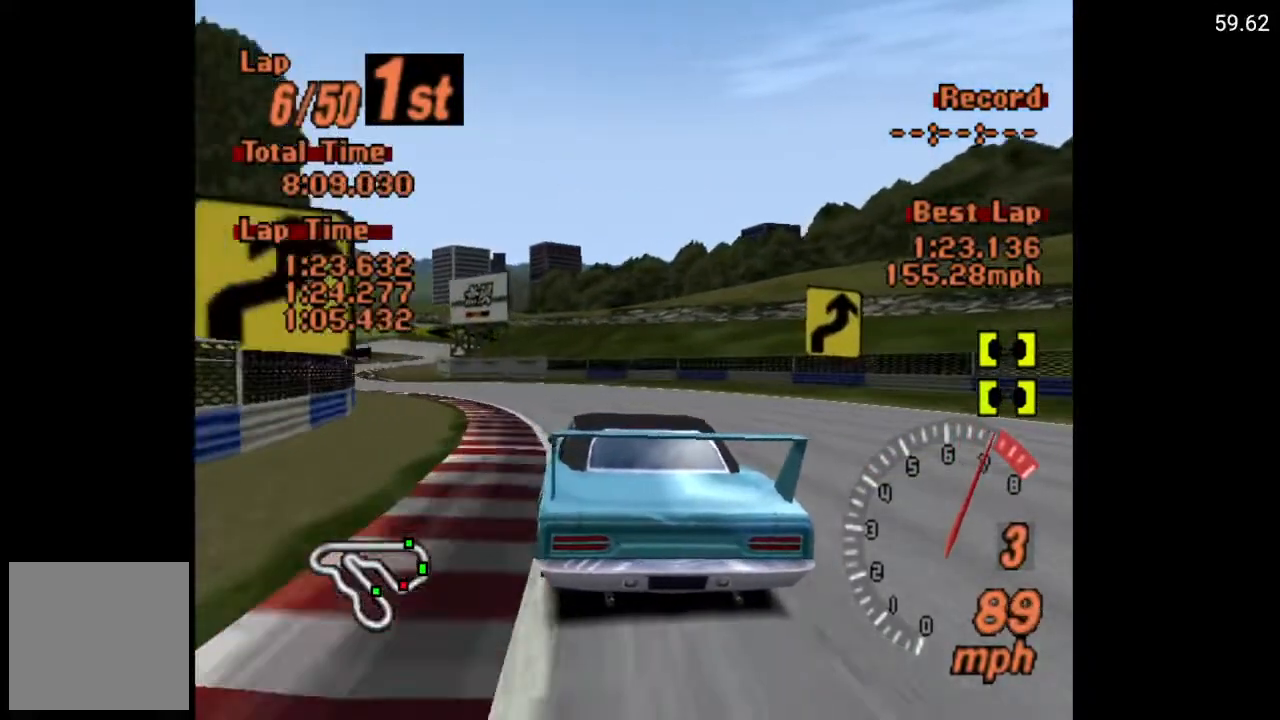
{"buttons": ["A", "DPAD_LEFT"], "left_stick": "center", "right_stick": "center", "events": [[100, "DPAD_LEFT", "up"], [200, "R2", "down"], [333, "R2", "up"], [383, "DPAD_LEFT", "down"]]}
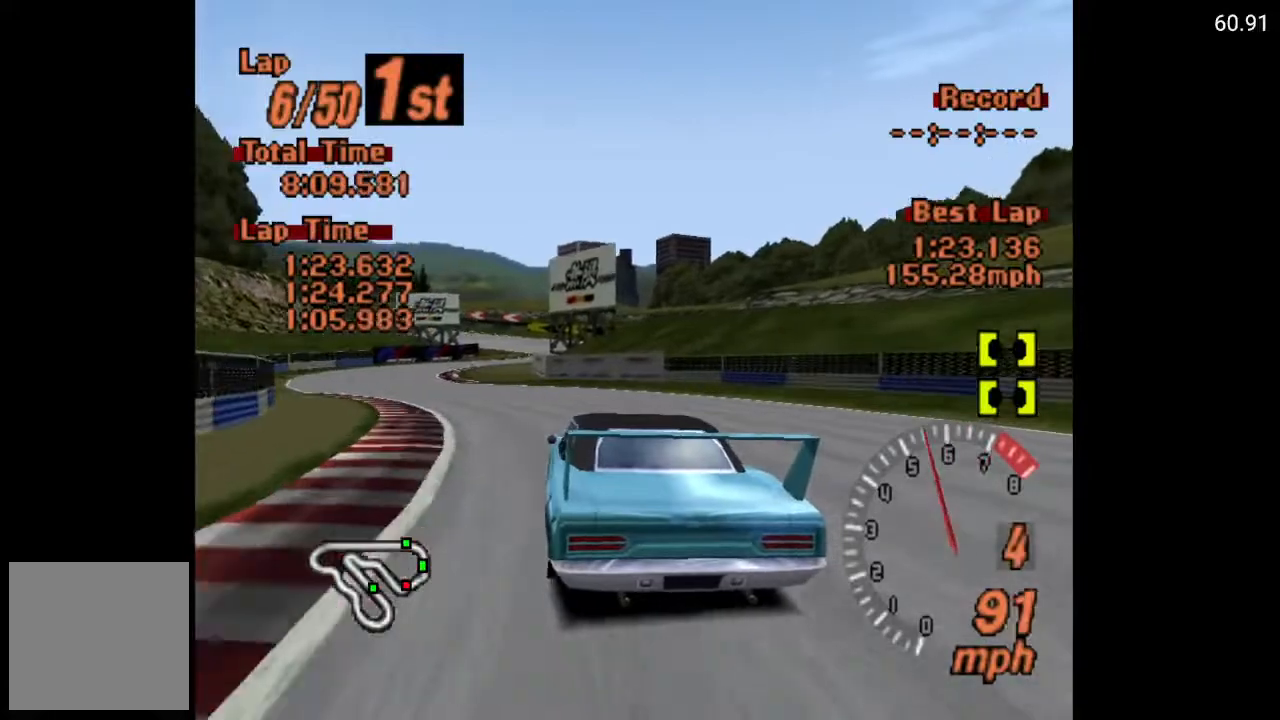
{"buttons": ["A"], "left_stick": "center", "right_stick": "center", "events": [[33, "DPAD_LEFT", "up"], [283, "DPAD_LEFT", "down"], [400, "DPAD_LEFT", "up"]]}
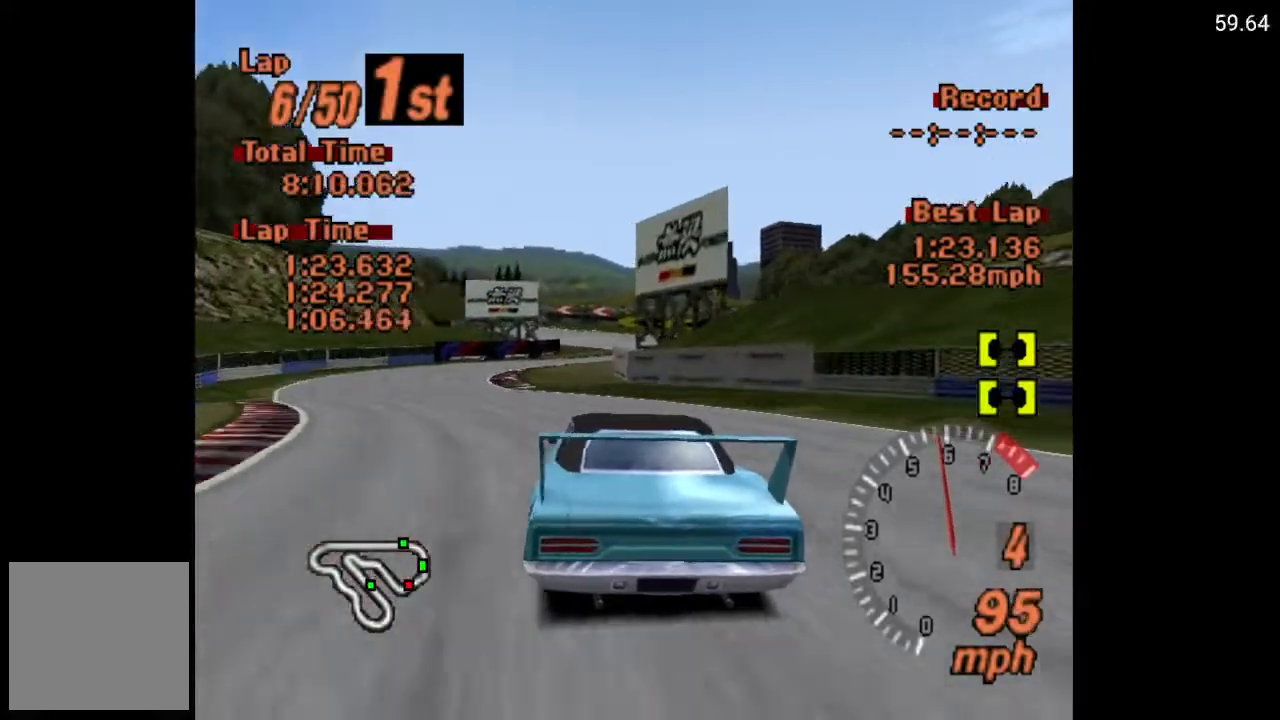
{"buttons": ["A", "DPAD_RIGHT"], "left_stick": "center", "right_stick": "center", "events": [[500, "DPAD_RIGHT", "down"]]}
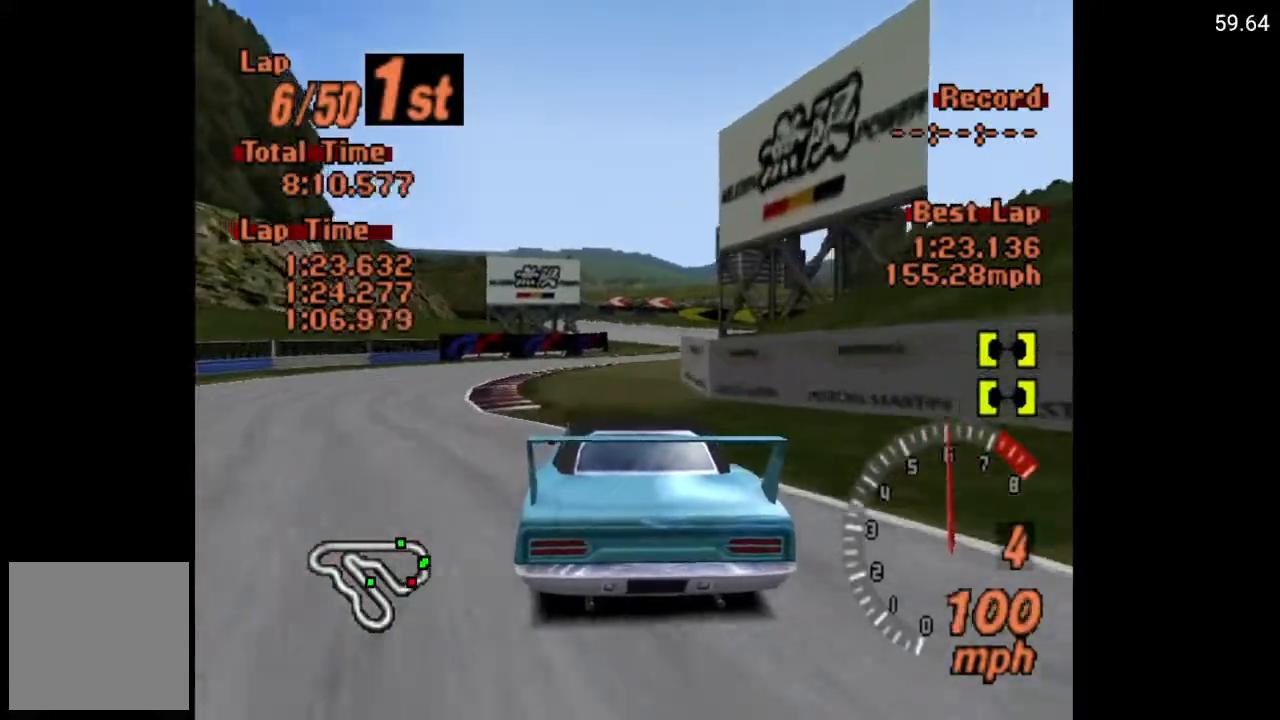
{"buttons": ["A"], "left_stick": "center", "right_stick": "center", "events": [[200, "DPAD_RIGHT", "up"]]}
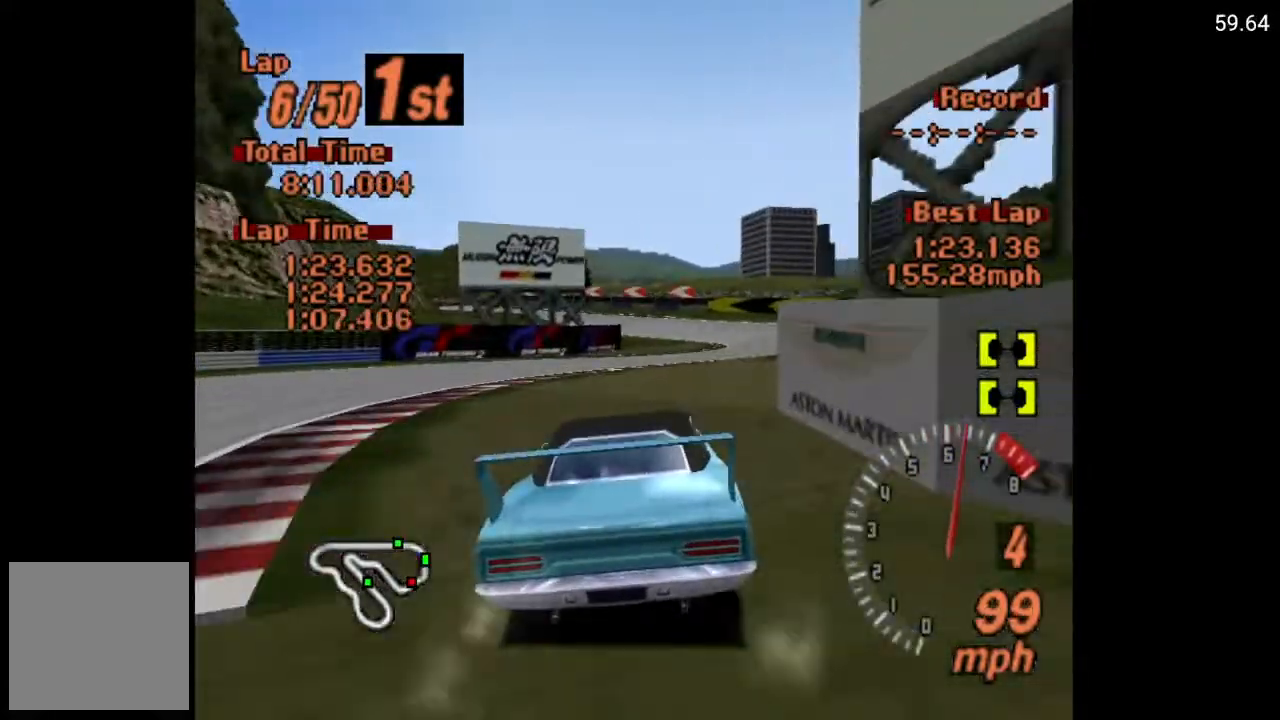
{"buttons": ["A"], "left_stick": "center", "right_stick": "center", "events": []}
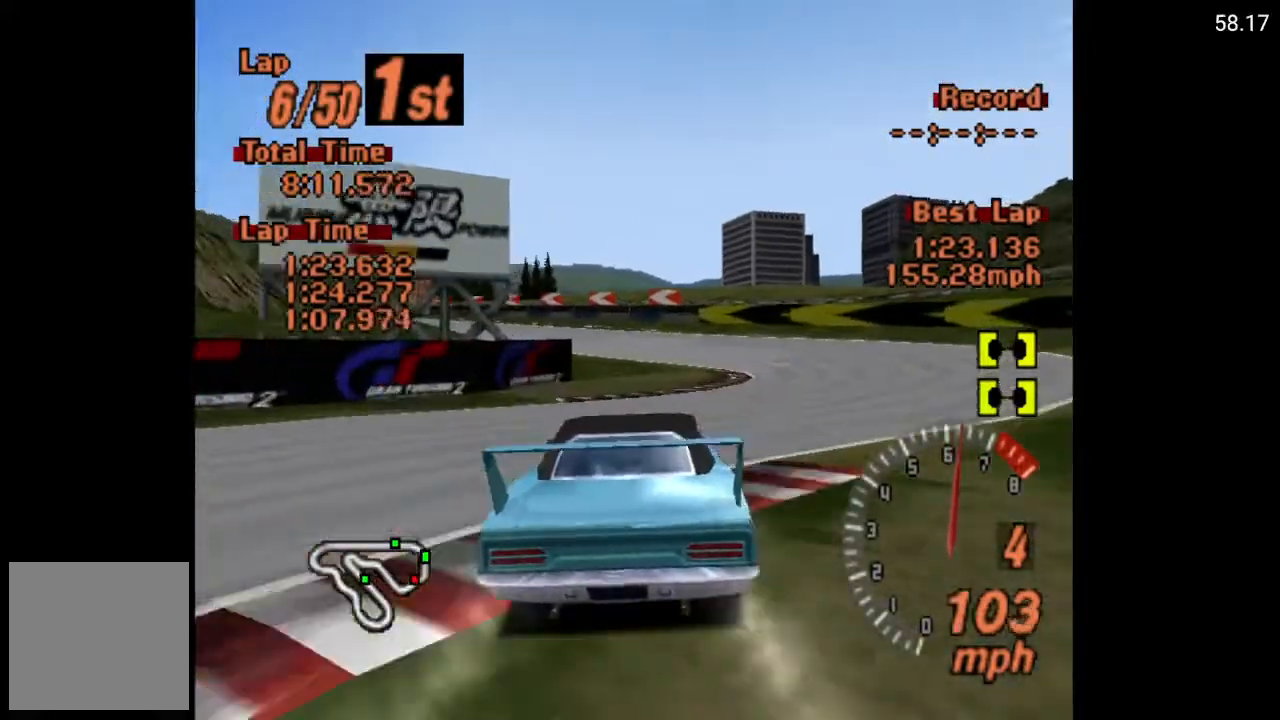
{"buttons": ["A", "DPAD_LEFT"], "left_stick": "center", "right_stick": "center", "events": [[133, "DPAD_LEFT", "down"]]}
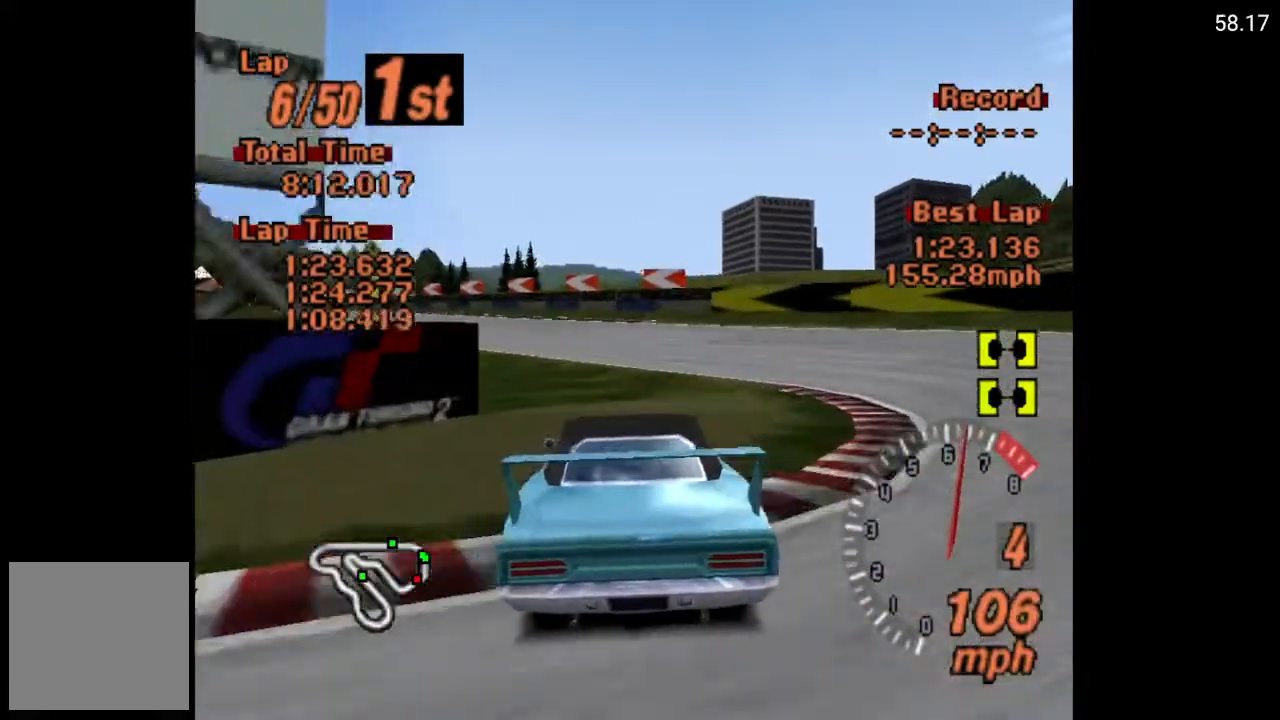
{"buttons": ["DPAD_LEFT"], "left_stick": "center", "right_stick": "center", "events": [[367, "A", "up"]]}
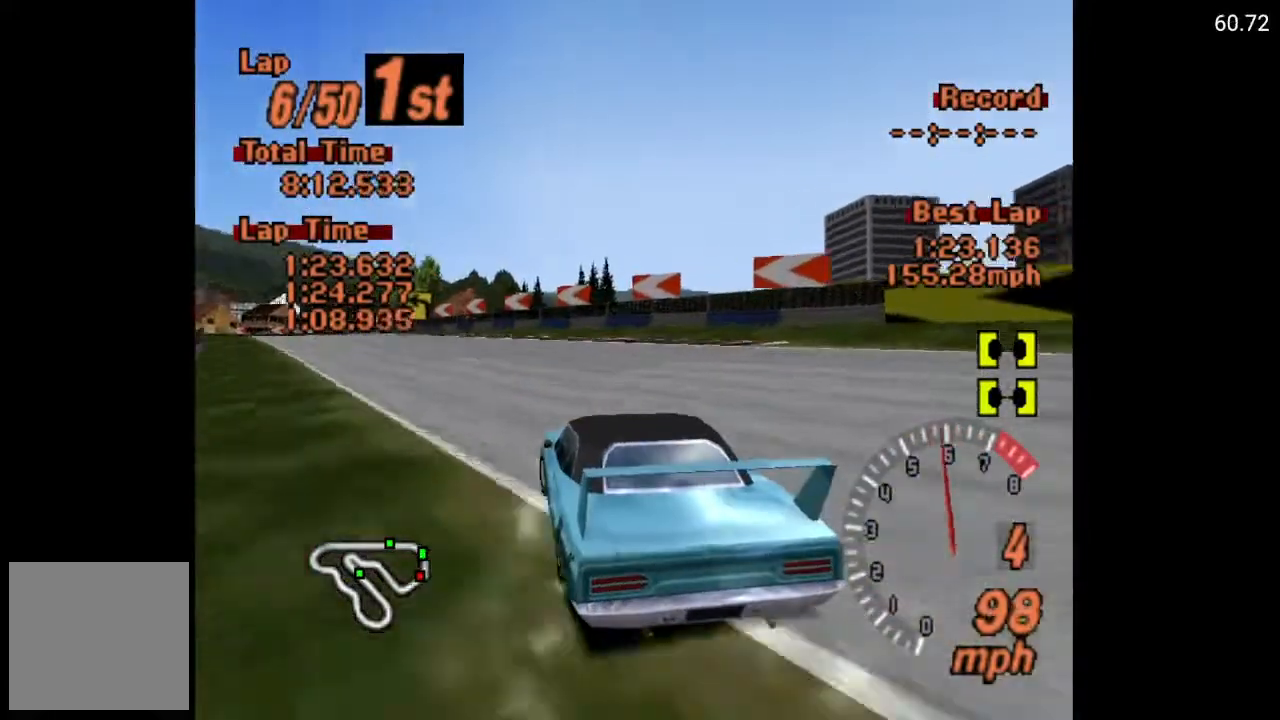
{"buttons": ["A", "DPAD_LEFT"], "left_stick": "center", "right_stick": "center", "events": [[333, "A", "down"]]}
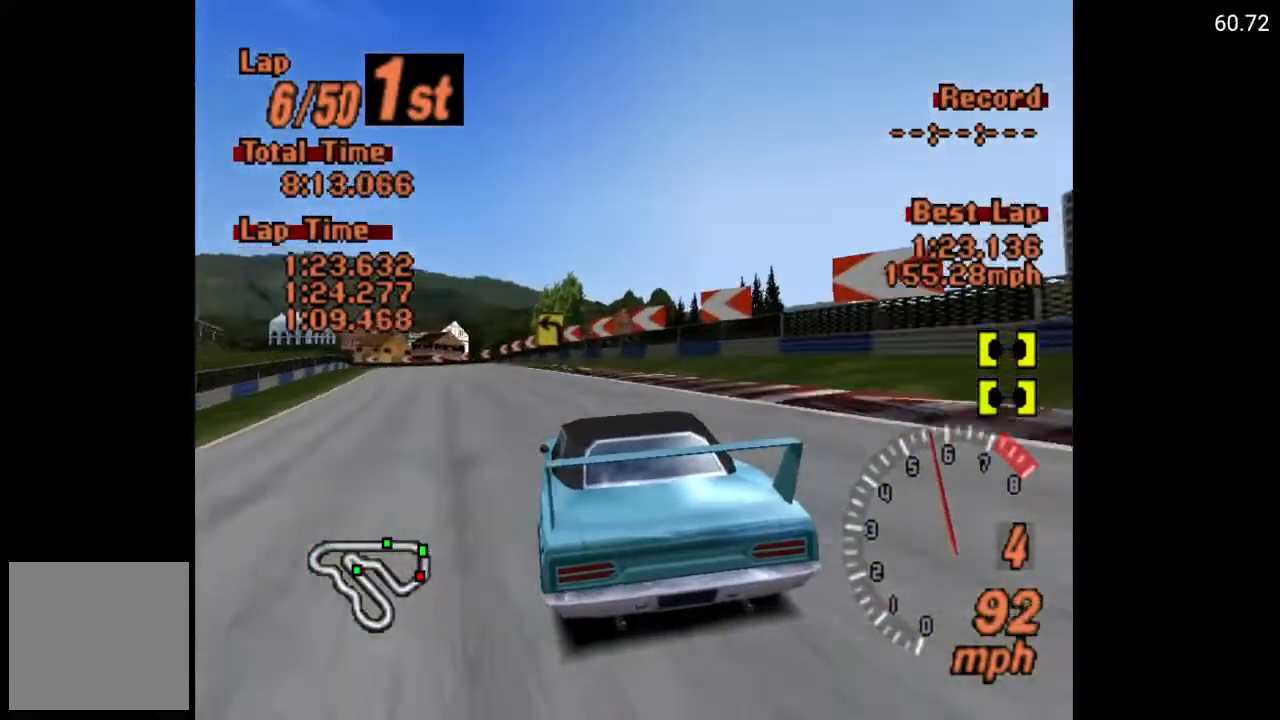
{"buttons": ["A", "DPAD_LEFT"], "left_stick": "center", "right_stick": "center", "events": [[117, "DPAD_LEFT", "up"], [233, "DPAD_LEFT", "down"]]}
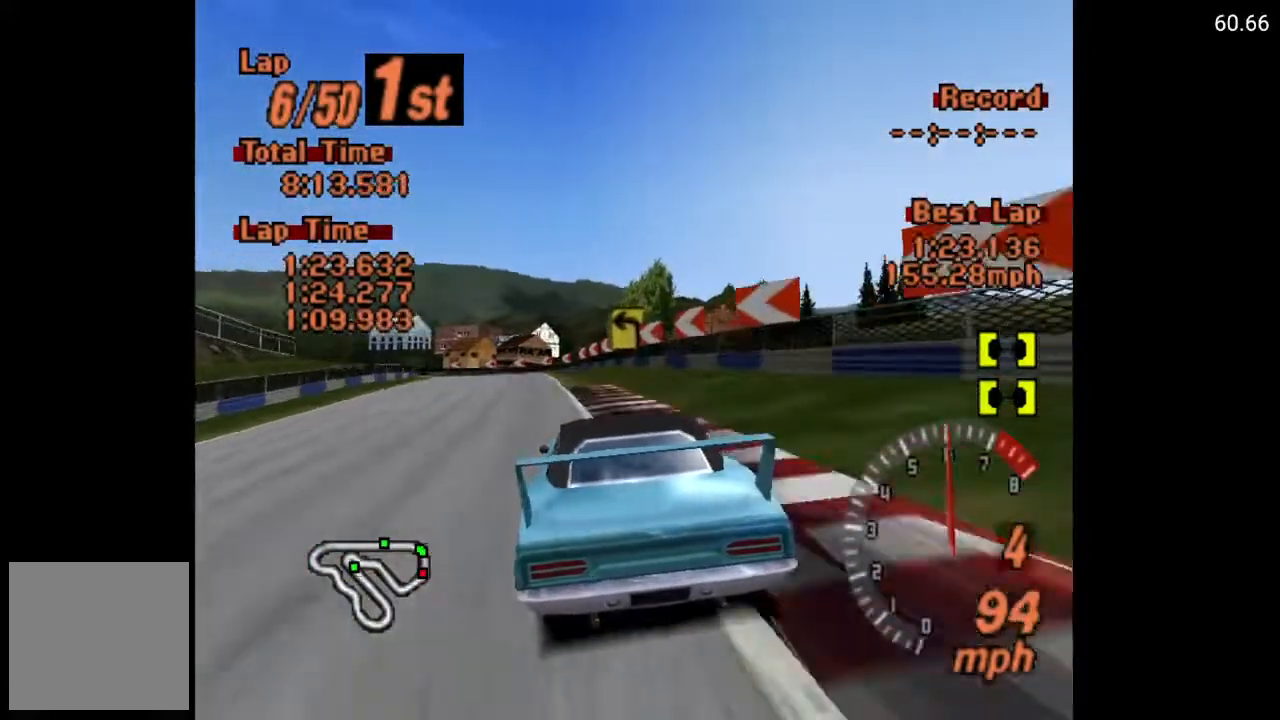
{"buttons": ["A"], "left_stick": "center", "right_stick": "center", "events": [[350, "DPAD_LEFT", "up"]]}
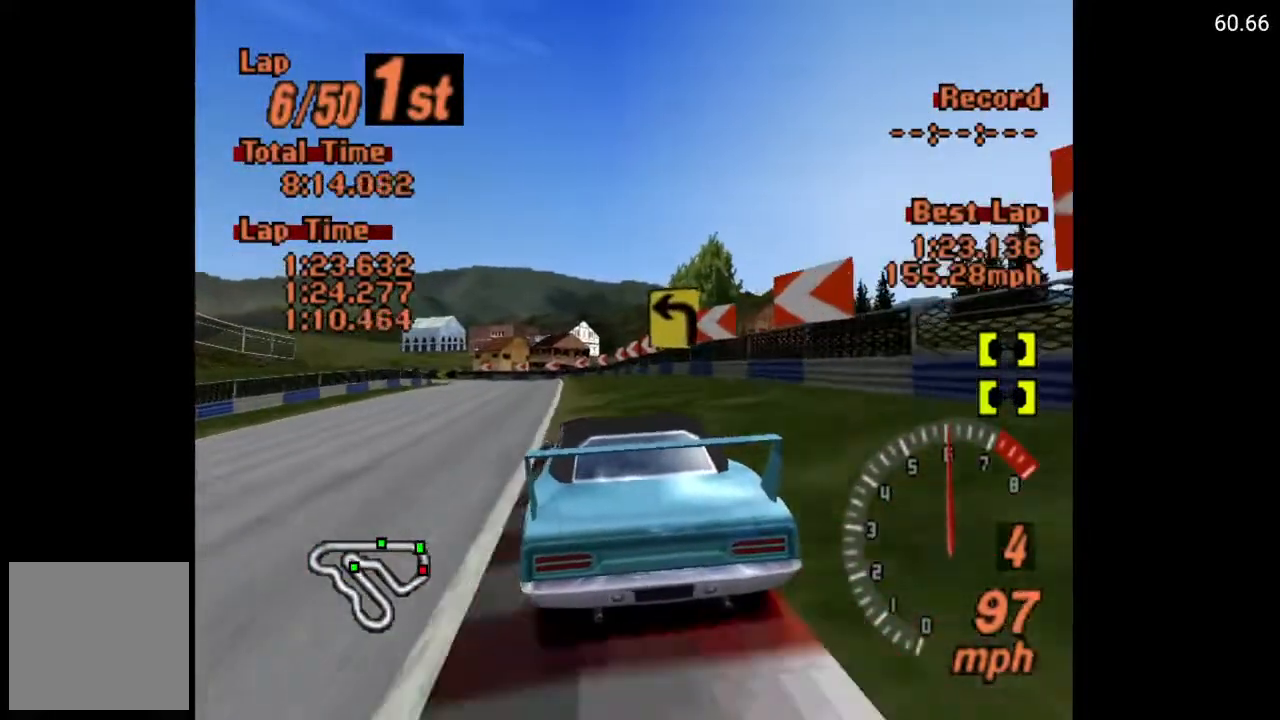
{"buttons": ["A"], "left_stick": "center", "right_stick": "center", "events": [[250, "DPAD_LEFT", "down"], [400, "DPAD_LEFT", "up"]]}
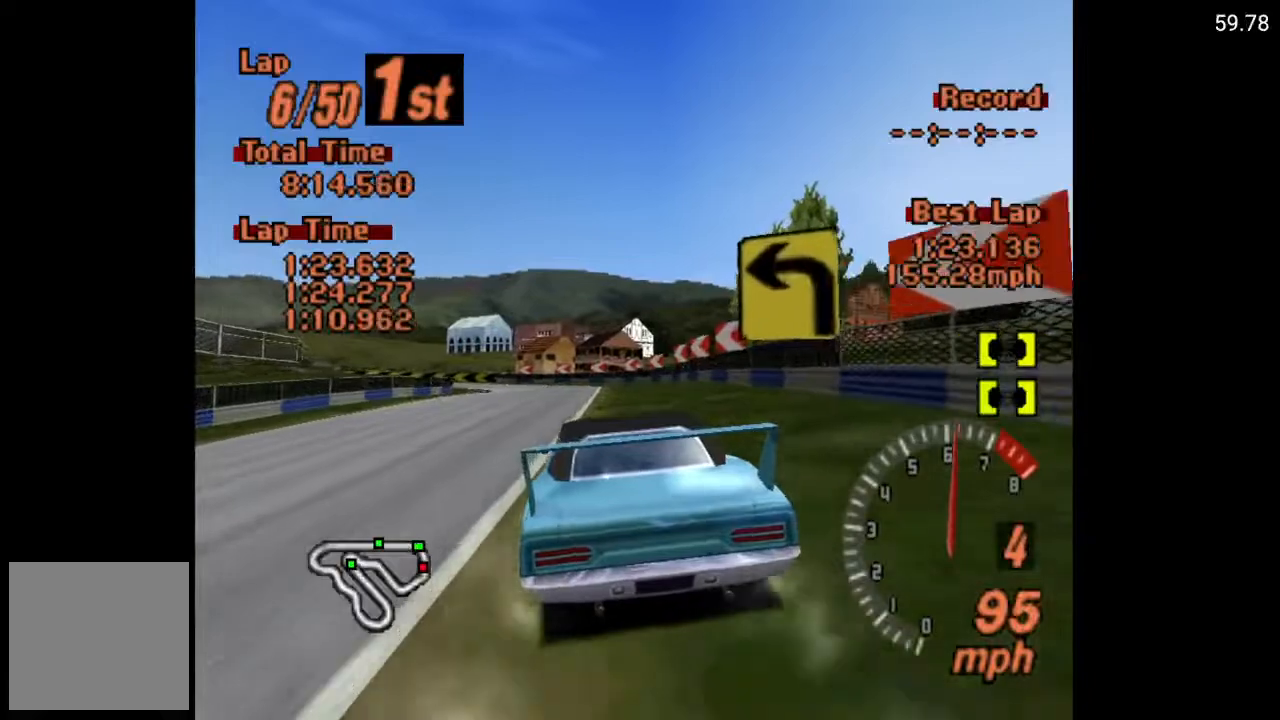
{"buttons": ["A"], "left_stick": "center", "right_stick": "center", "events": []}
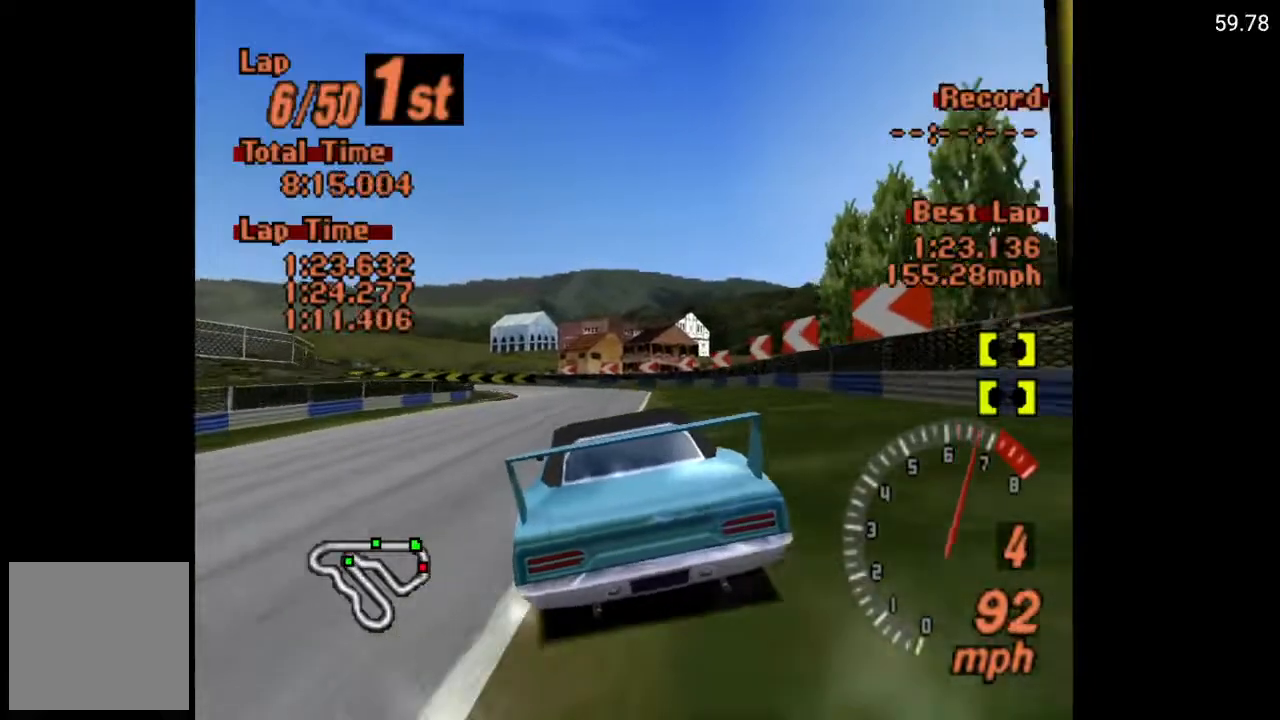
{"buttons": ["A", "DPAD_LEFT"], "left_stick": "center", "right_stick": "center", "events": [[450, "DPAD_LEFT", "down"]]}
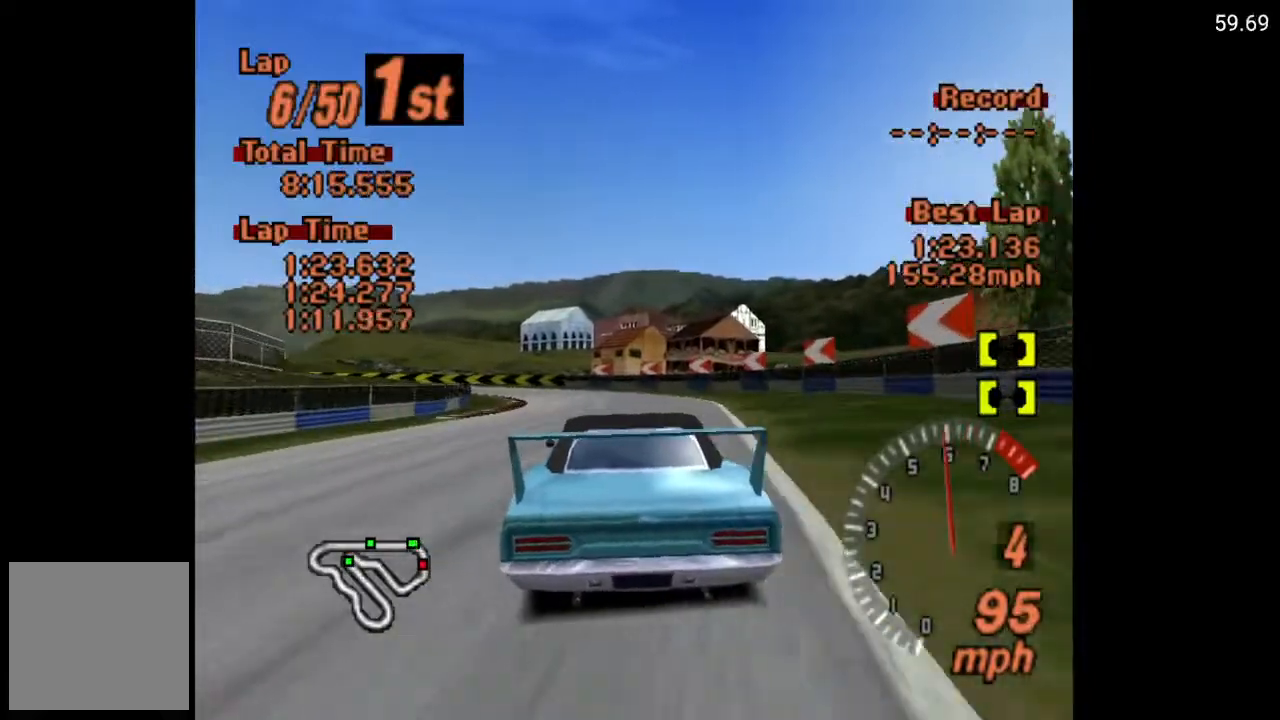
{"buttons": ["A"], "left_stick": "center", "right_stick": "center", "events": [[67, "DPAD_LEFT", "up"], [267, "DPAD_LEFT", "down"], [400, "DPAD_LEFT", "up"]]}
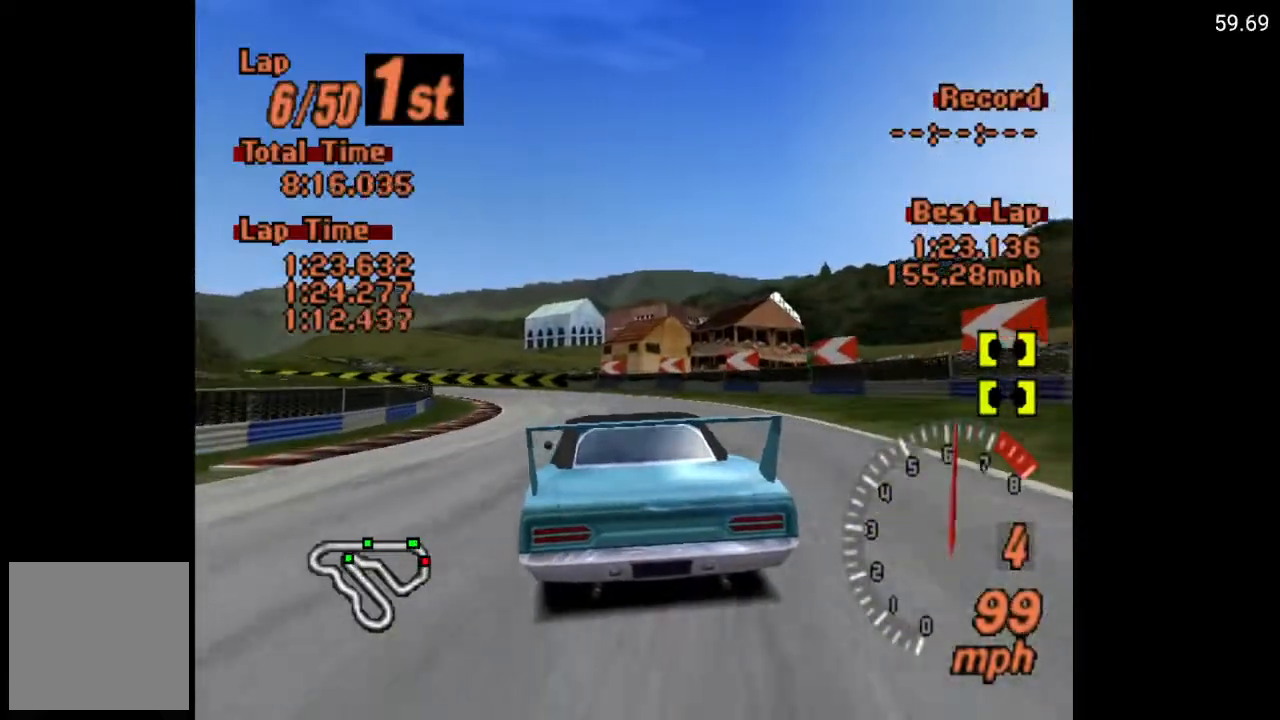
{"buttons": ["DPAD_LEFT"], "left_stick": "center", "right_stick": "center", "events": [[67, "DPAD_LEFT", "down"], [150, "DPAD_LEFT", "up"], [233, "DPAD_LEFT", "down"], [317, "A", "up"], [317, "DPAD_LEFT", "up"], [433, "DPAD_LEFT", "down"]]}
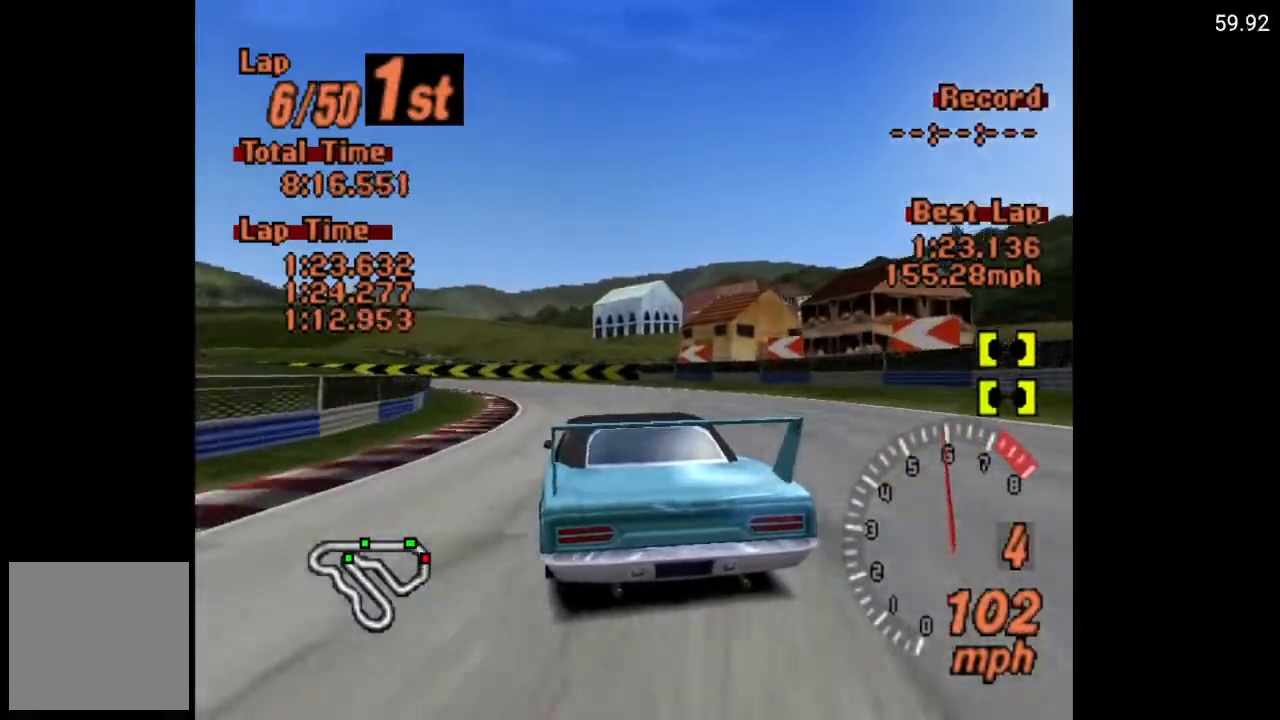
{"buttons": [], "left_stick": "center", "right_stick": "center", "events": [[350, "DPAD_LEFT", "up"]]}